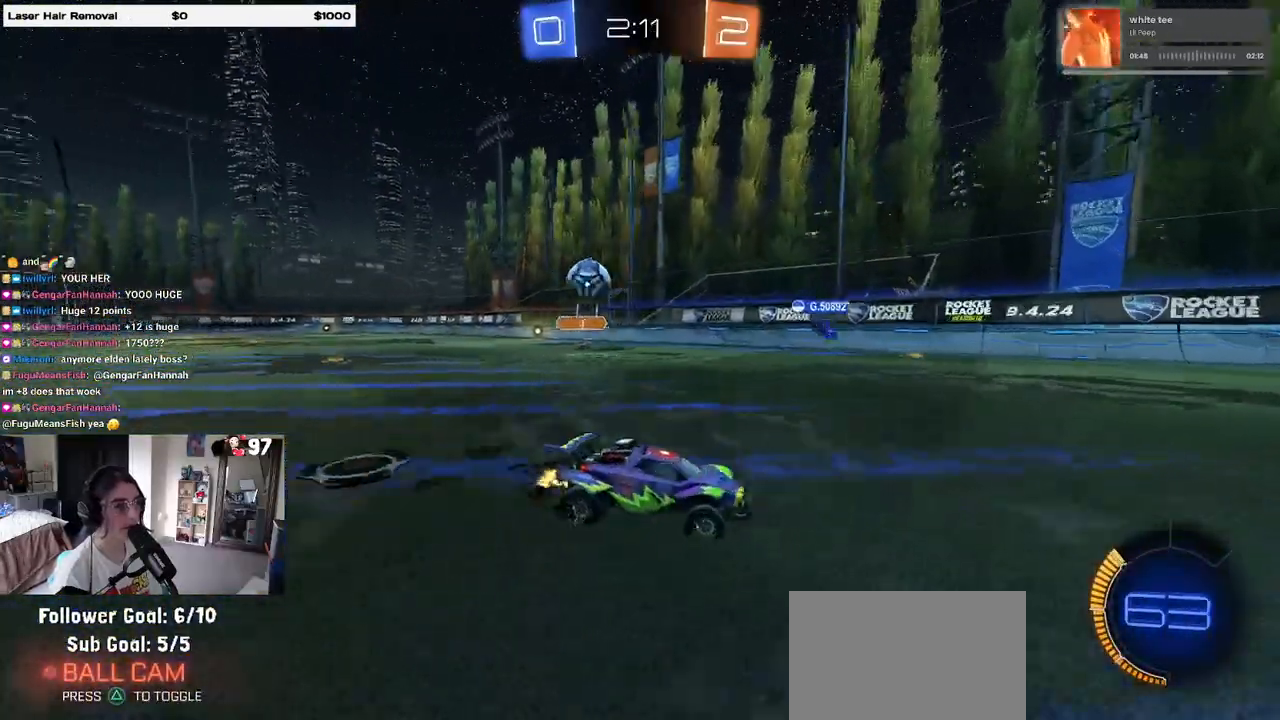
Gameplay with a controller (PlayStation layout); each line is a JSON object with the inputs held at the frame after it (dt_ms = milliseconds from this image to that frame). "events" lists button and stick changes between this image and that frame as [ms after this image, input, new state], when the widget could be followed in between.
{"dt_ms": 500, "buttons": ["R2"], "left_stick": "right", "right_stick": "center", "events": [[183, "left_stick", "center"], [417, "left_stick", "right"]]}
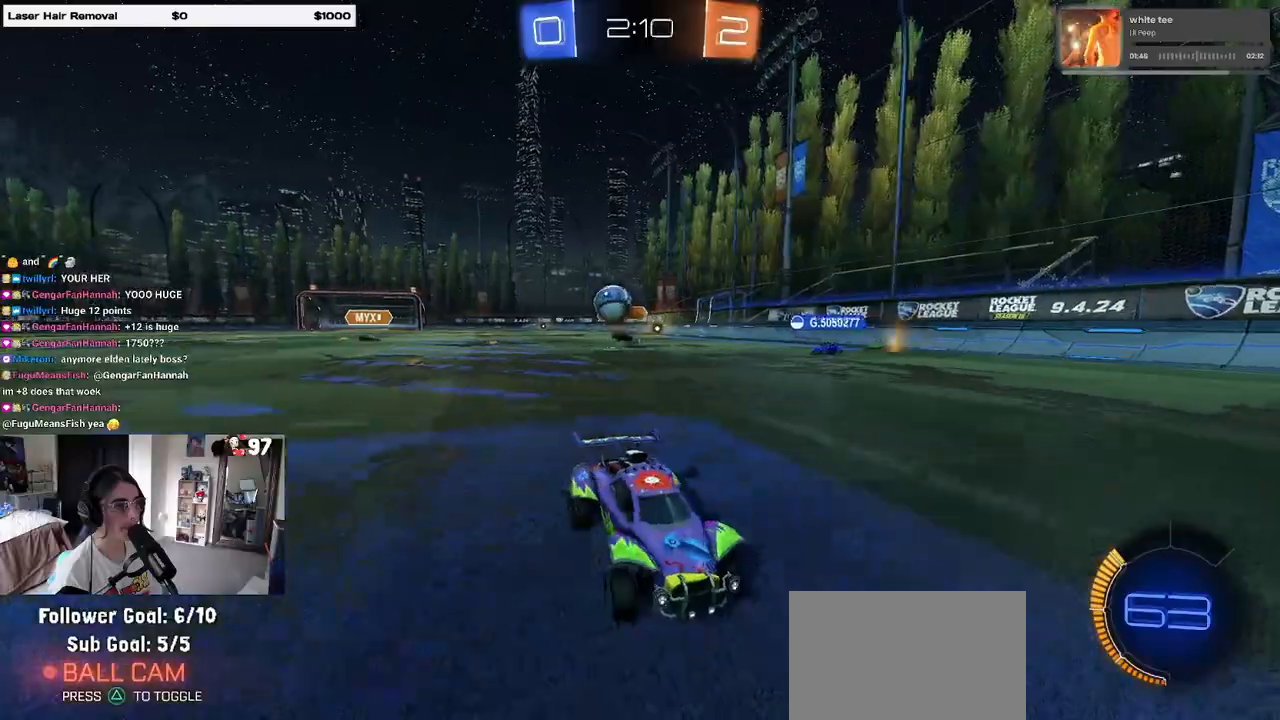
{"dt_ms": 500, "buttons": ["R2"], "left_stick": "center", "right_stick": "center", "events": [[150, "left_stick", "center"], [217, "left_stick", "left"], [267, "R2", "up"], [300, "L2", "down"], [333, "left_stick", "center"], [467, "R2", "down"], [500, "L2", "up"]]}
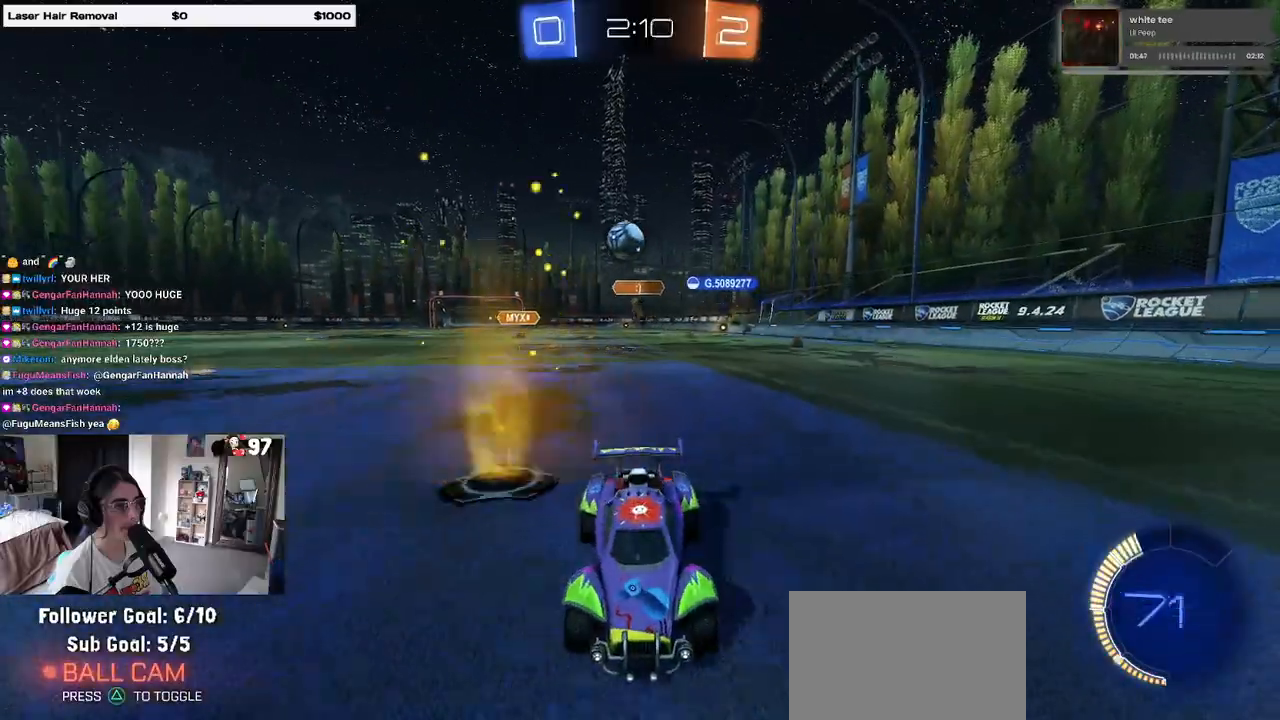
{"dt_ms": 500, "buttons": ["R2"], "left_stick": "right", "right_stick": "center", "events": [[250, "left_stick", "right"]]}
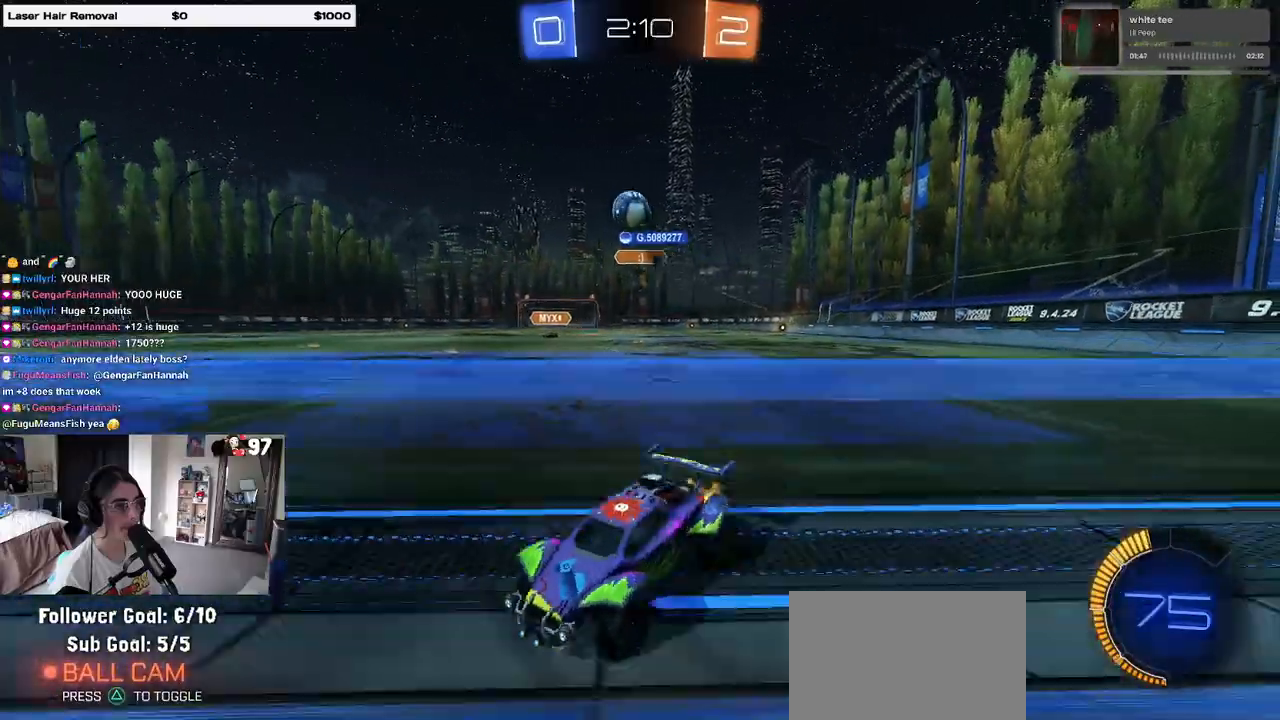
{"dt_ms": 500, "buttons": ["R2"], "left_stick": "right", "right_stick": "center", "events": [[100, "left_stick", "center"], [300, "R2", "up"], [383, "L2", "down"], [417, "R2", "down"], [433, "L2", "up"], [433, "left_stick", "right"]]}
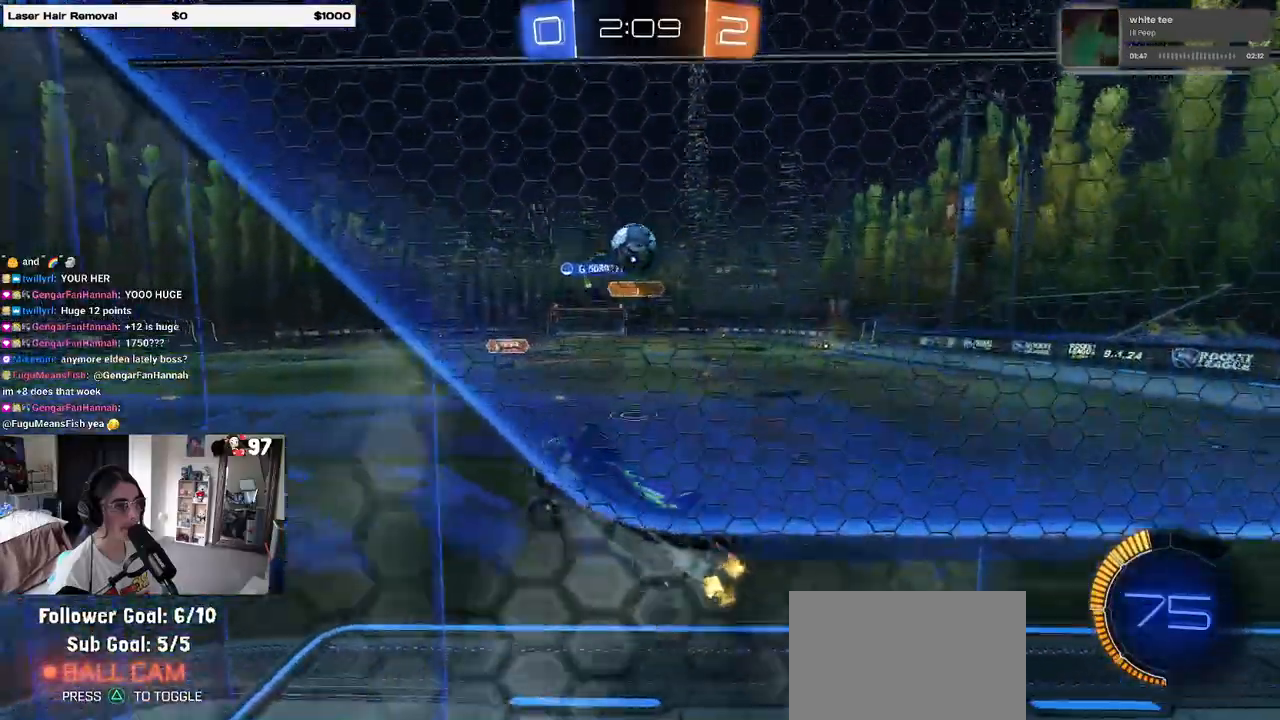
{"dt_ms": 500, "buttons": ["CROSS", "L2"], "left_stick": "down-right", "right_stick": "center", "events": [[83, "left_stick", "center"], [333, "left_stick", "right"], [400, "left_stick", "down-right"], [417, "L2", "down"], [433, "CROSS", "down"], [450, "R2", "up"]]}
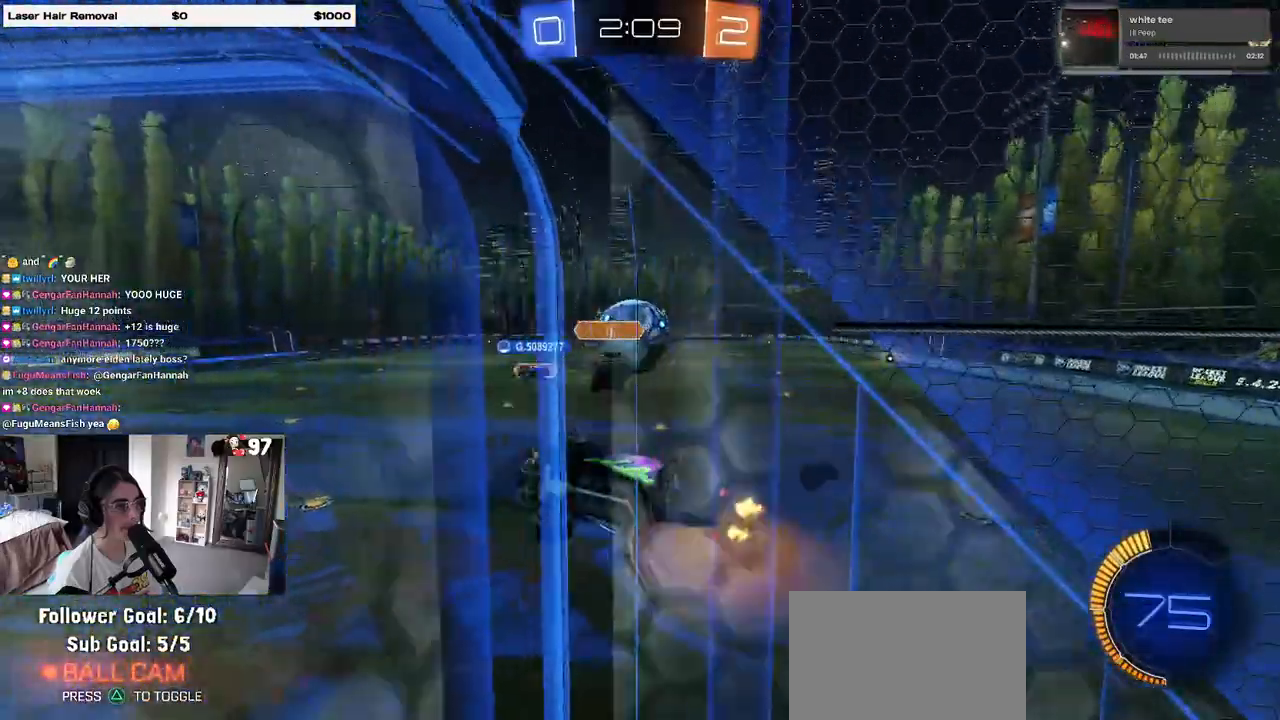
{"dt_ms": 500, "buttons": ["L1", "R1"], "left_stick": "left", "right_stick": "center", "events": [[50, "CROSS", "up"], [50, "L1", "down"], [83, "left_stick", "right"], [100, "L2", "up"], [217, "R1", "down"], [250, "left_stick", "up"], [300, "left_stick", "up-left"], [433, "left_stick", "left"]]}
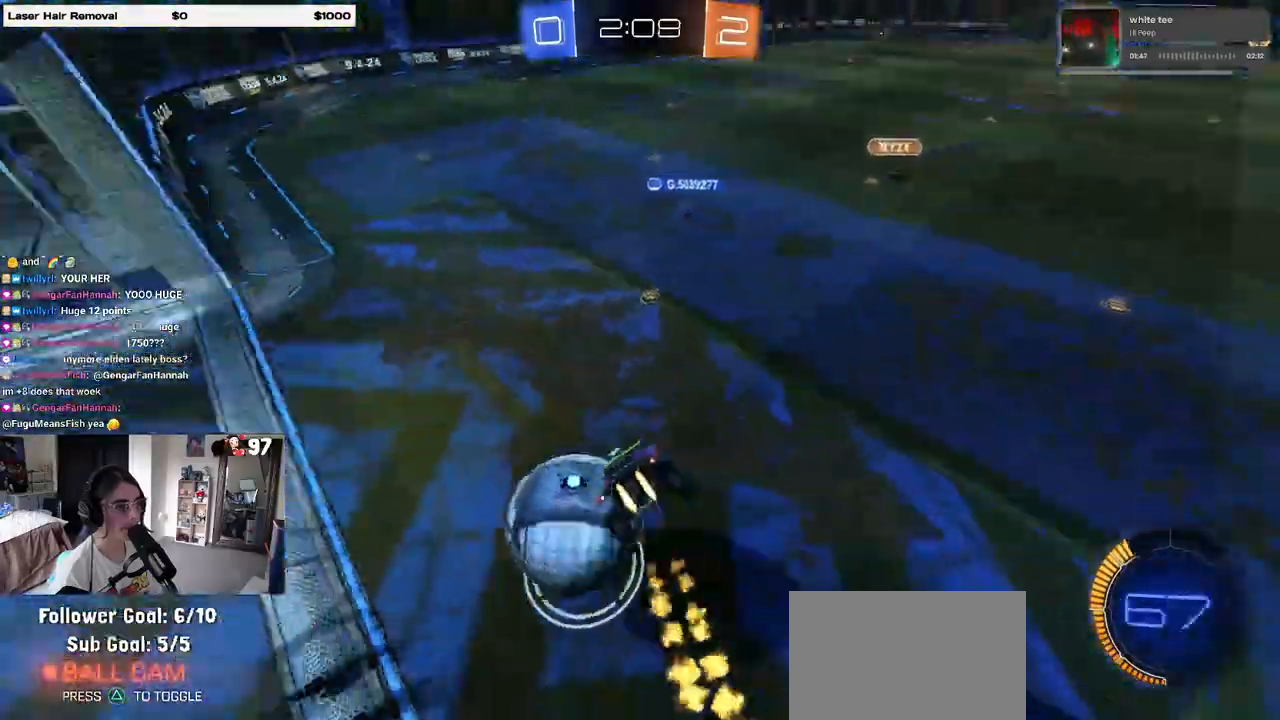
{"dt_ms": 1000, "buttons": ["CROSS"], "left_stick": "center", "right_stick": "center"}
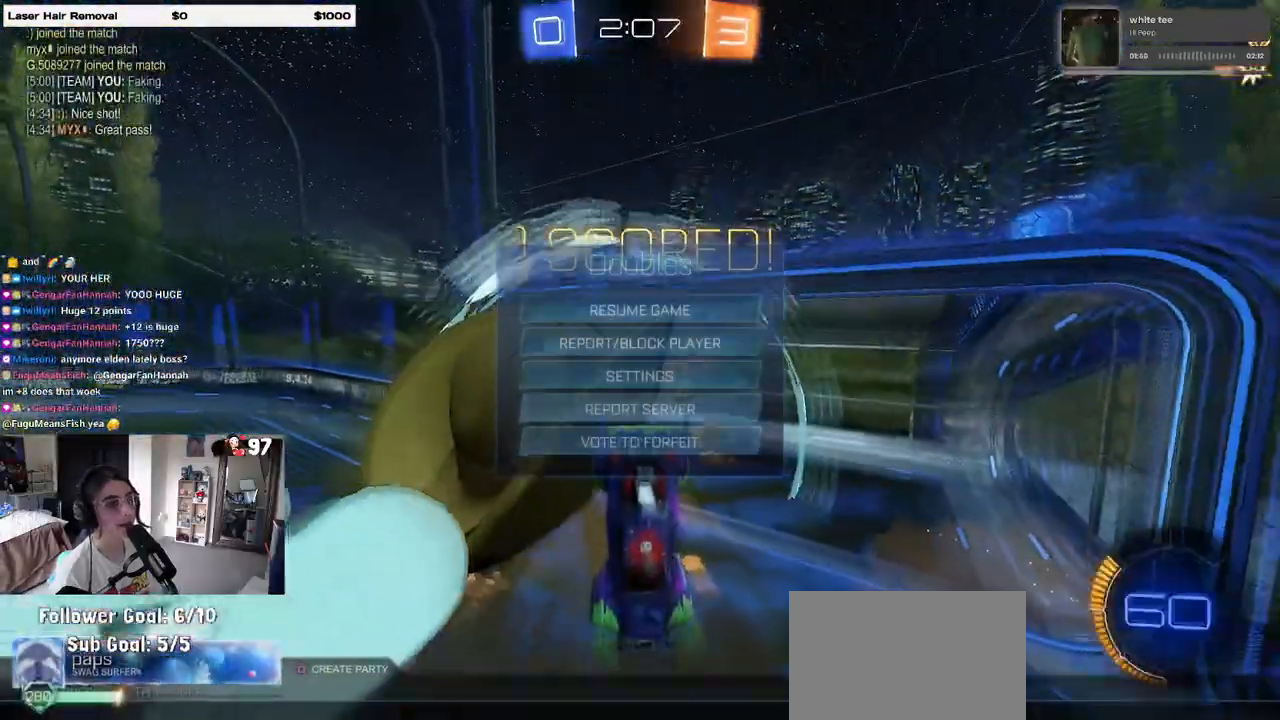
{"dt_ms": 500, "buttons": ["R3"], "left_stick": "right", "right_stick": "center", "events": [[17, "CROSS", "up"], [183, "left_stick", "right"], [233, "R3", "down"]]}
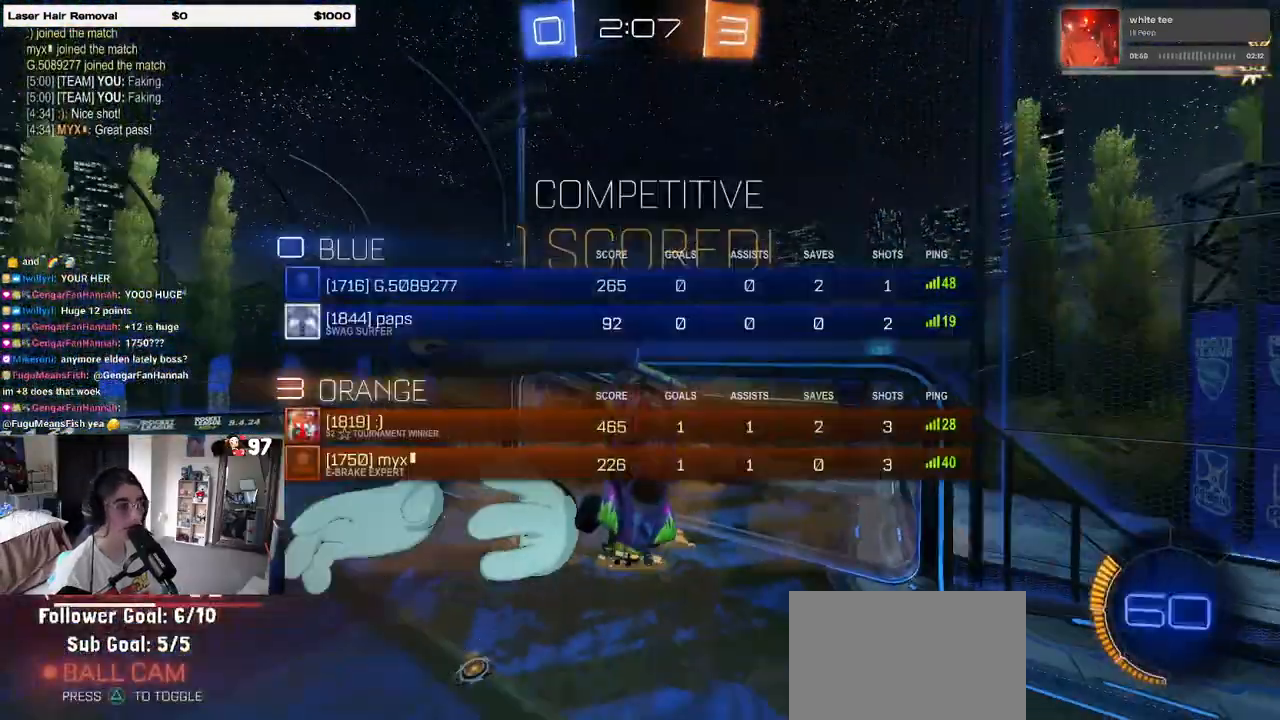
{"dt_ms": 500, "buttons": [], "left_stick": "up-right", "right_stick": "center", "events": [[233, "R3", "up"], [467, "left_stick", "up-right"]]}
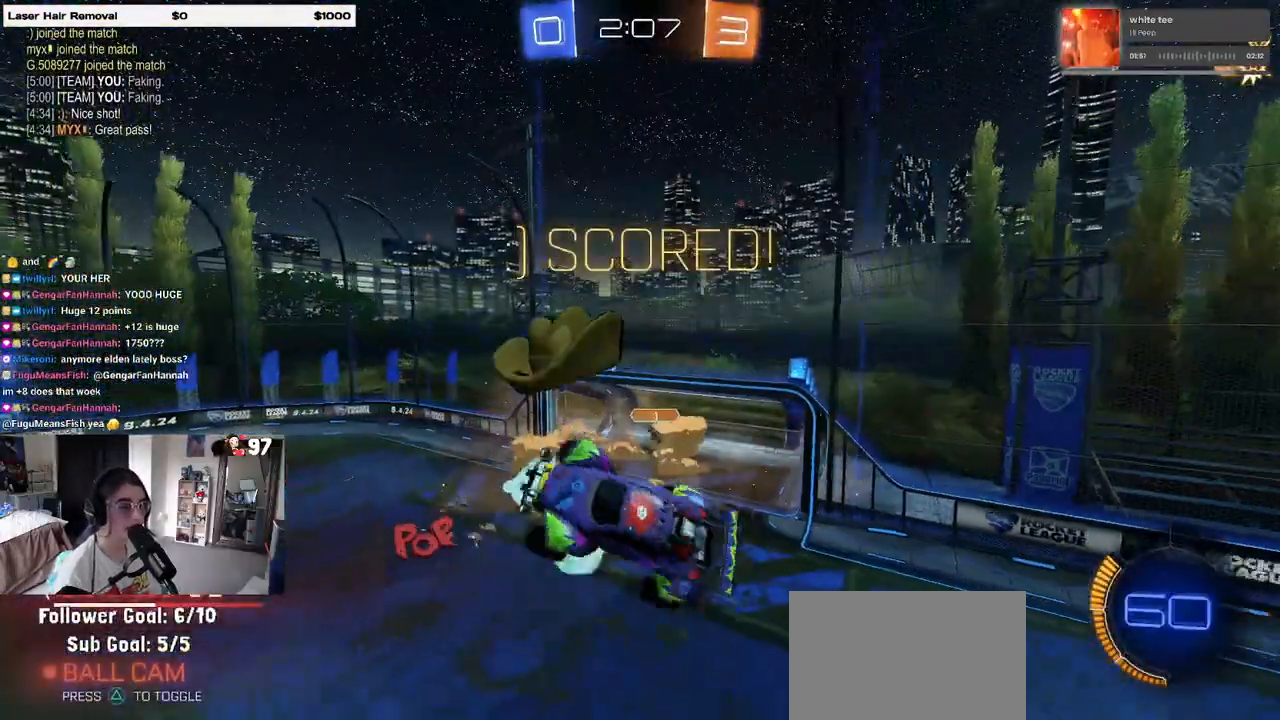
{"dt_ms": 500, "buttons": [], "left_stick": "down-right", "right_stick": "center", "events": [[333, "CROSS", "down"], [433, "CROSS", "up"], [467, "left_stick", "down-right"]]}
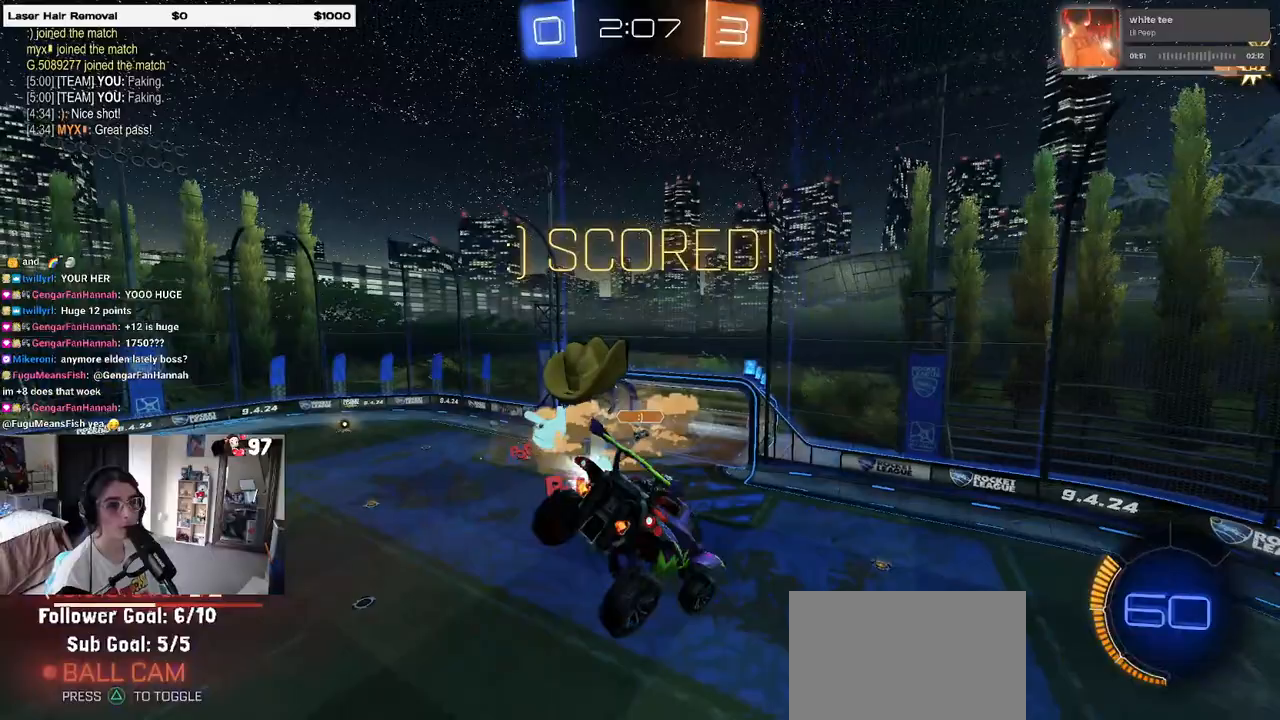
{"dt_ms": 500, "buttons": [], "left_stick": "up-right", "right_stick": "center", "events": [[200, "left_stick", "right"], [333, "left_stick", "up-right"]]}
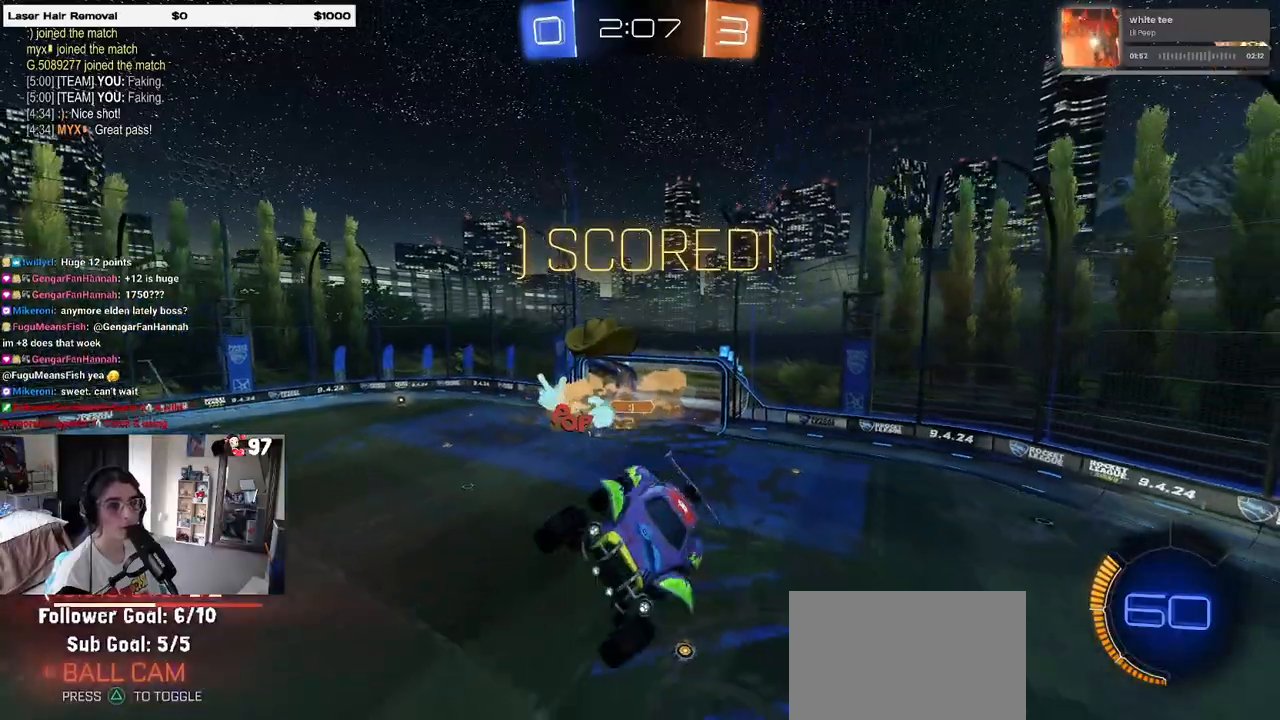
{"dt_ms": 500, "buttons": [], "left_stick": "up-right", "right_stick": "center", "events": []}
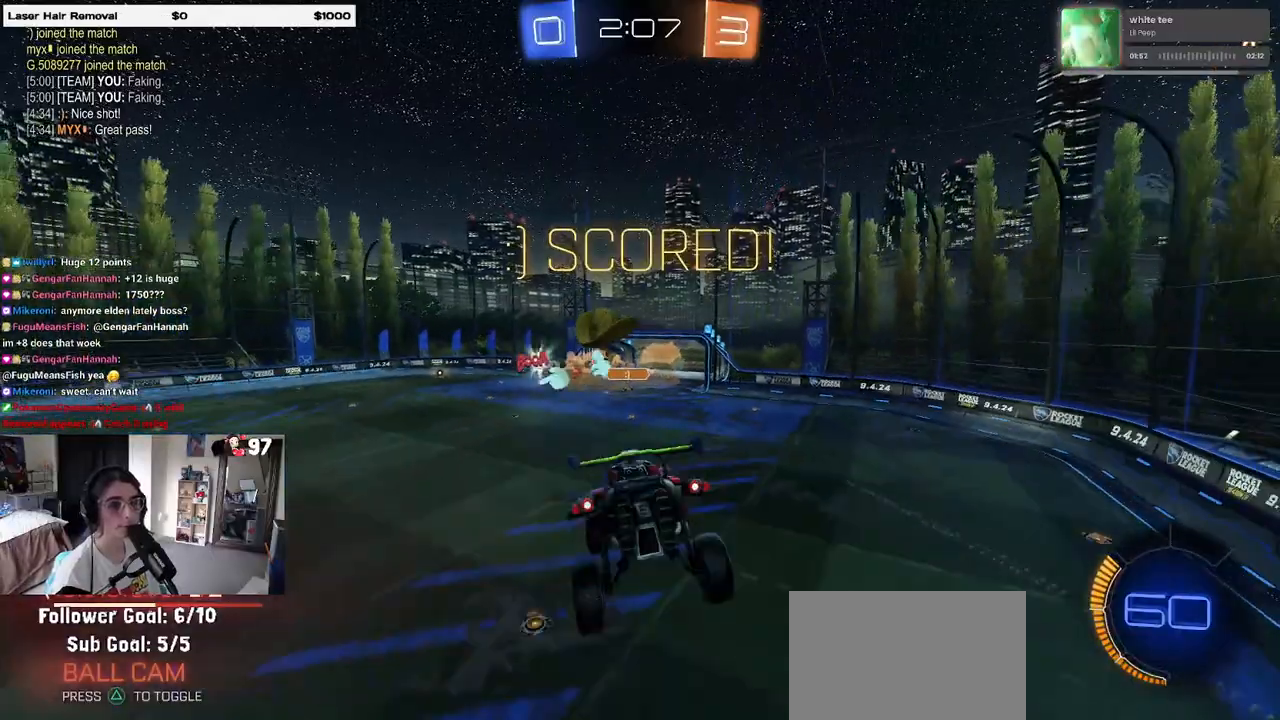
{"dt_ms": 500, "buttons": ["SQUARE"], "left_stick": "up-left", "right_stick": "center", "events": [[33, "SQUARE", "down"], [333, "CROSS", "down"], [433, "left_stick", "up-left"], [467, "CROSS", "up"]]}
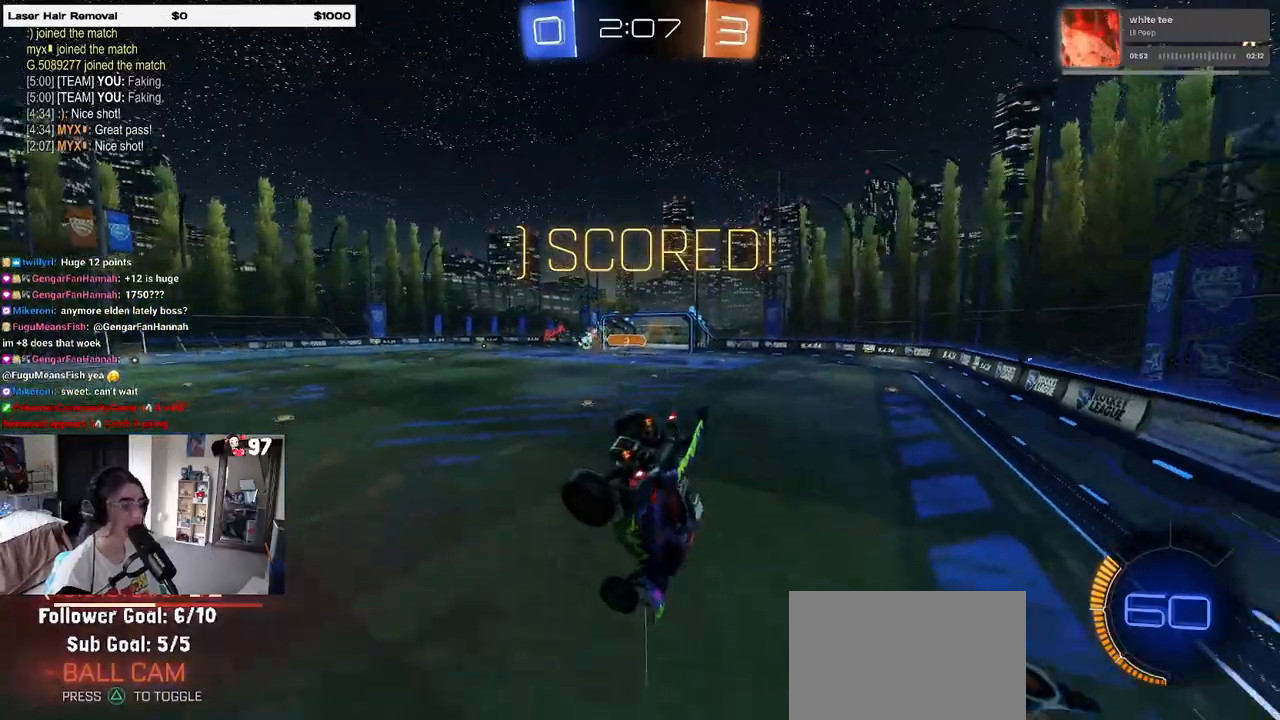
{"dt_ms": 500, "buttons": ["SQUARE"], "left_stick": "center", "right_stick": "center", "events": [[50, "CROSS", "down"], [67, "left_stick", "left"], [167, "CROSS", "up"], [267, "CROSS", "down"], [367, "CROSS", "up"], [400, "left_stick", "center"]]}
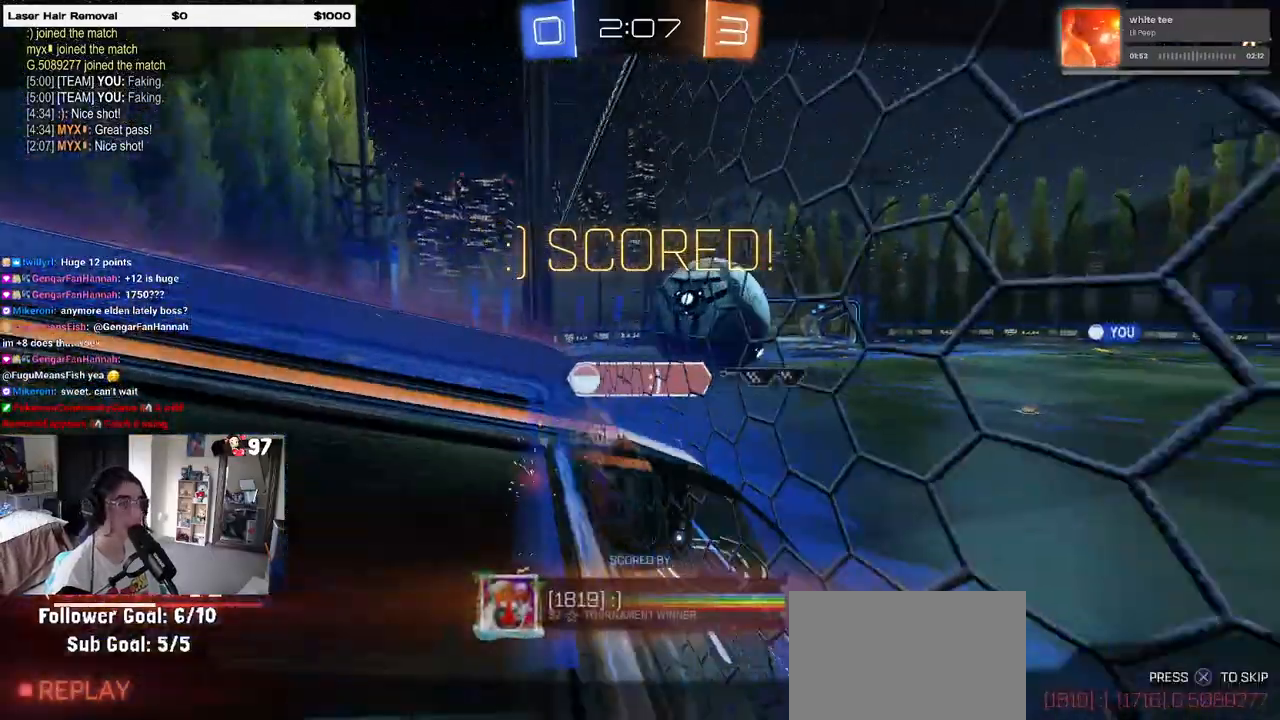
{"dt_ms": 500, "buttons": [], "left_stick": "center", "right_stick": "center", "events": [[233, "SQUARE", "up"], [383, "CROSS", "down"], [500, "CROSS", "up"]]}
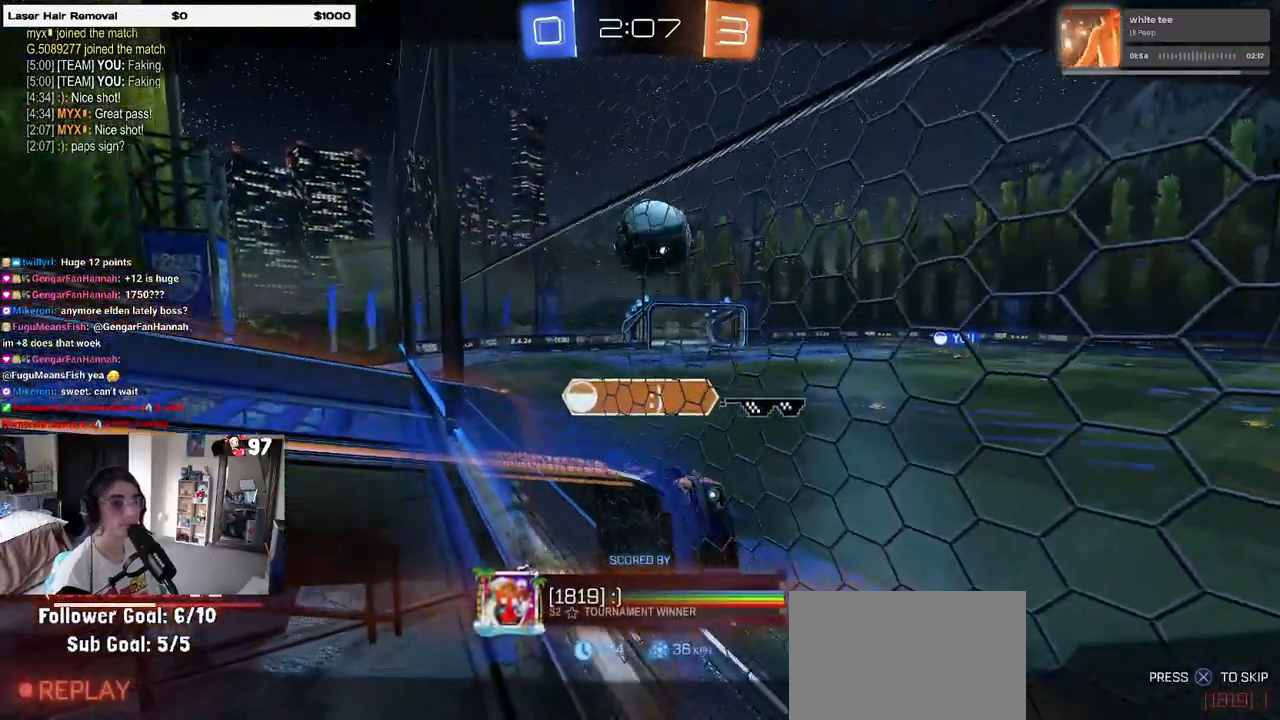
{"dt_ms": 500, "buttons": [], "left_stick": "center", "right_stick": "center", "events": [[67, "CROSS", "down"], [217, "CROSS", "up"], [233, "CROSS", "down"], [400, "CROSS", "up"]]}
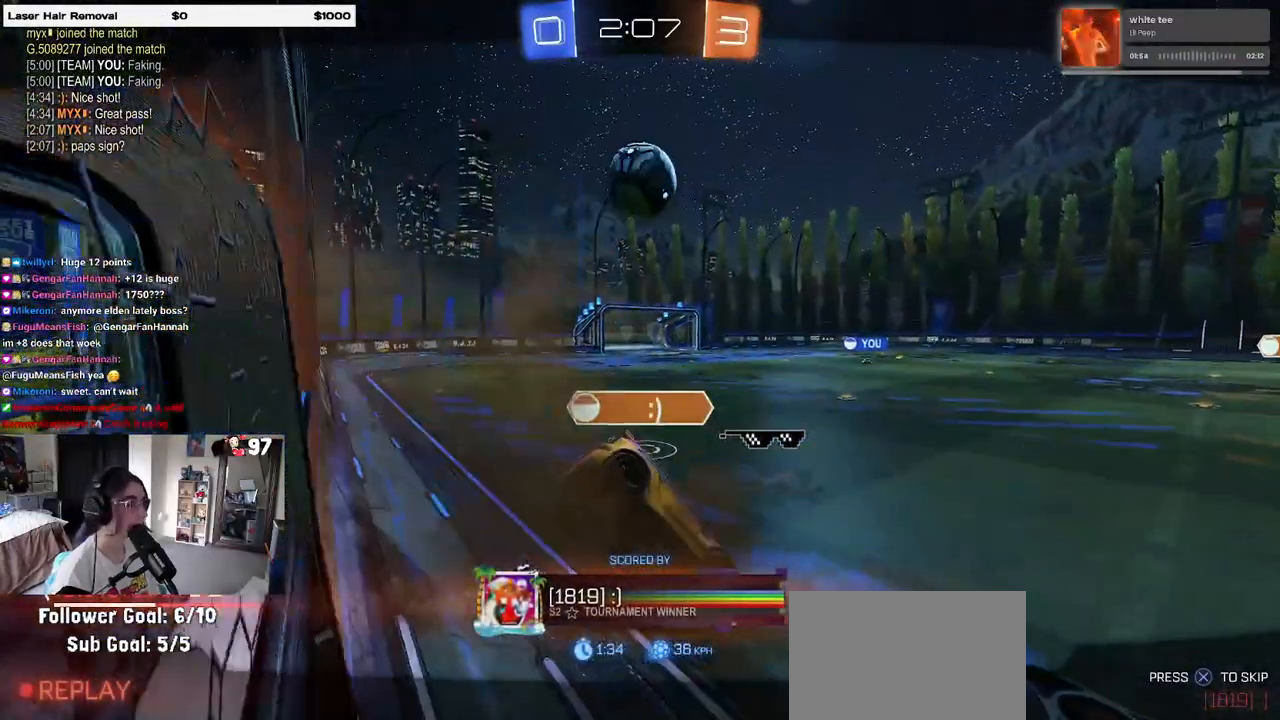
{"dt_ms": 500, "buttons": [], "left_stick": "center", "right_stick": "center", "events": [[17, "CROSS", "down"], [133, "CROSS", "up"]]}
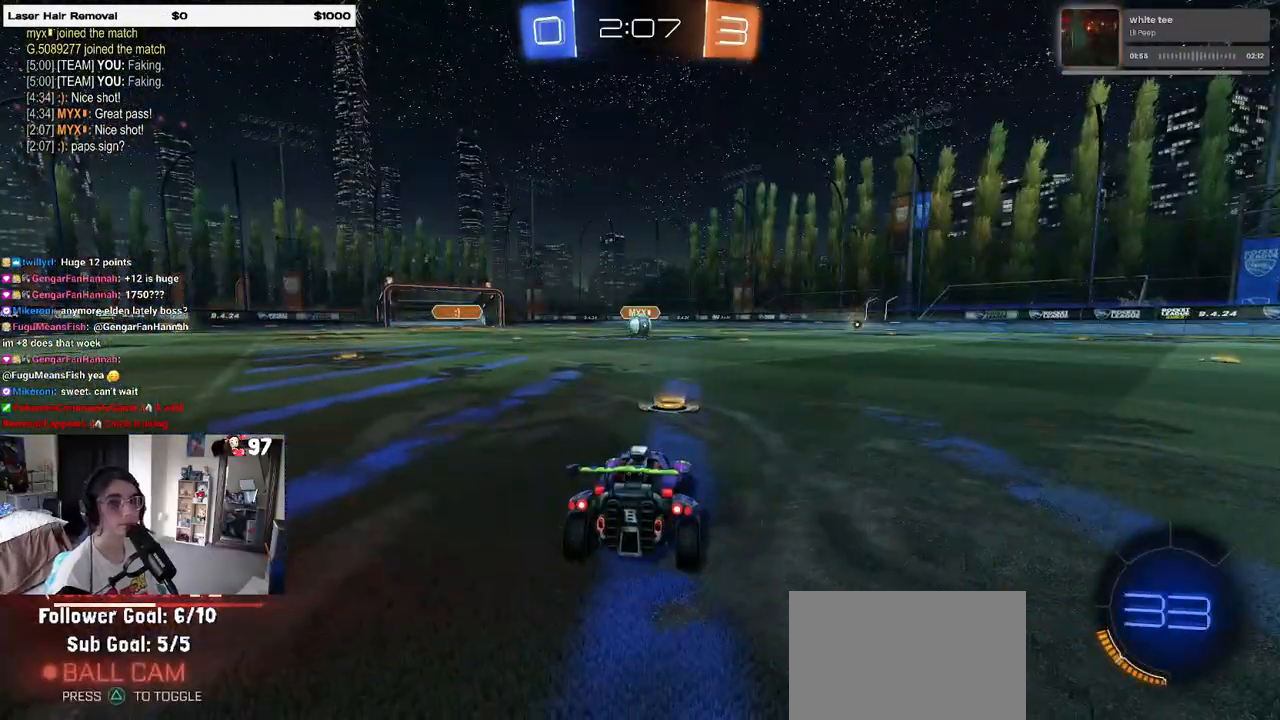
{"dt_ms": 500, "buttons": [], "left_stick": "center", "right_stick": "center", "events": []}
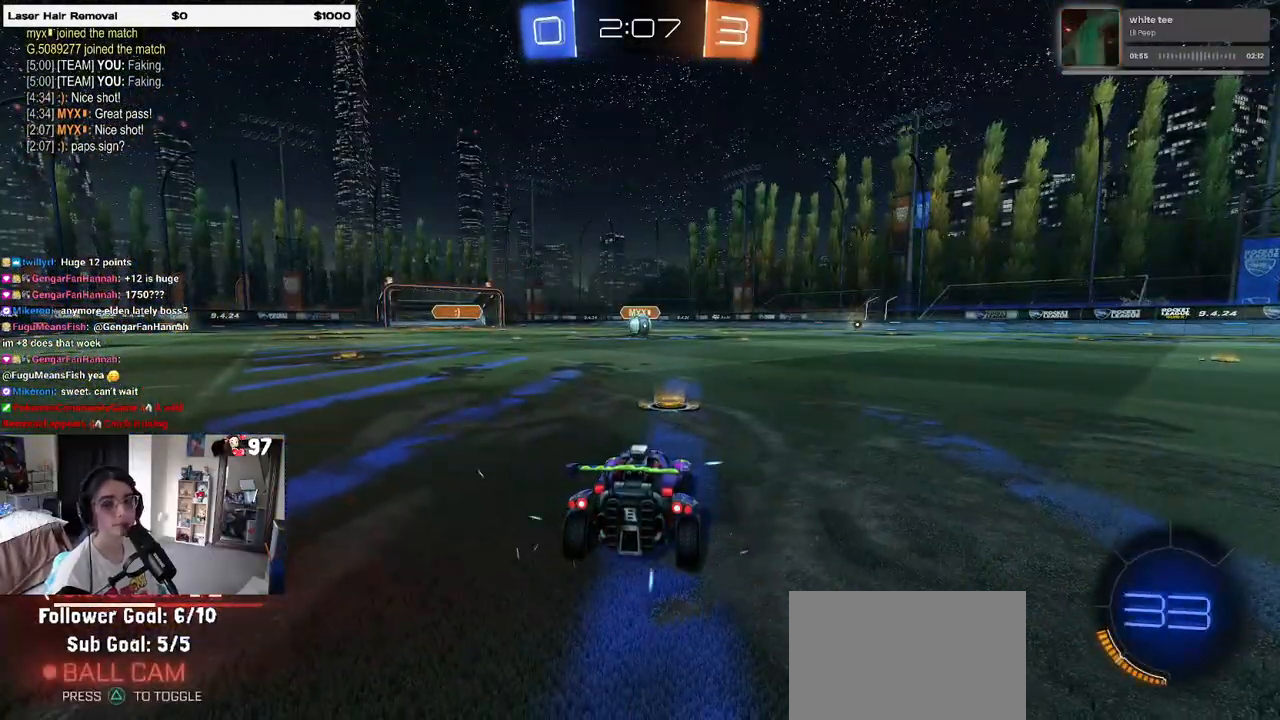
{"dt_ms": 500, "buttons": [], "left_stick": "center", "right_stick": "center", "events": []}
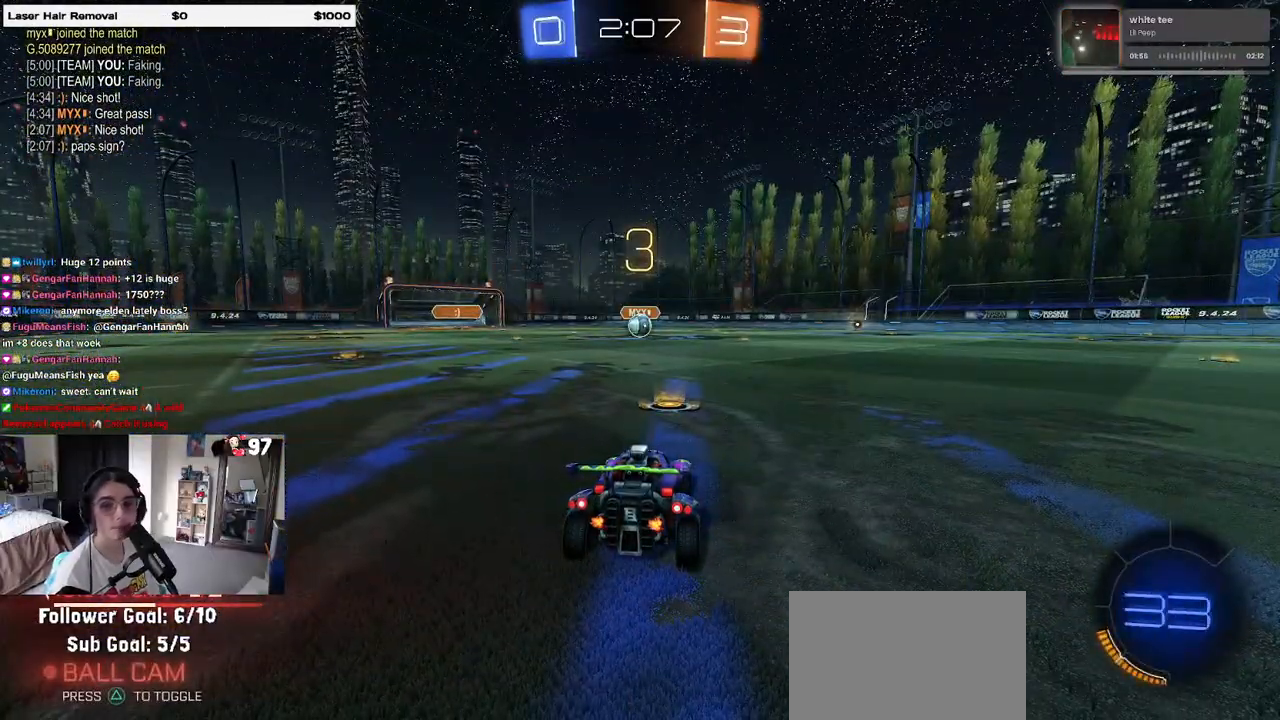
{"dt_ms": 500, "buttons": [], "left_stick": "center", "right_stick": "center", "events": [[50, "TRIANGLE", "down"], [100, "TRIANGLE", "up"], [167, "TRIANGLE", "down"], [250, "TRIANGLE", "up"]]}
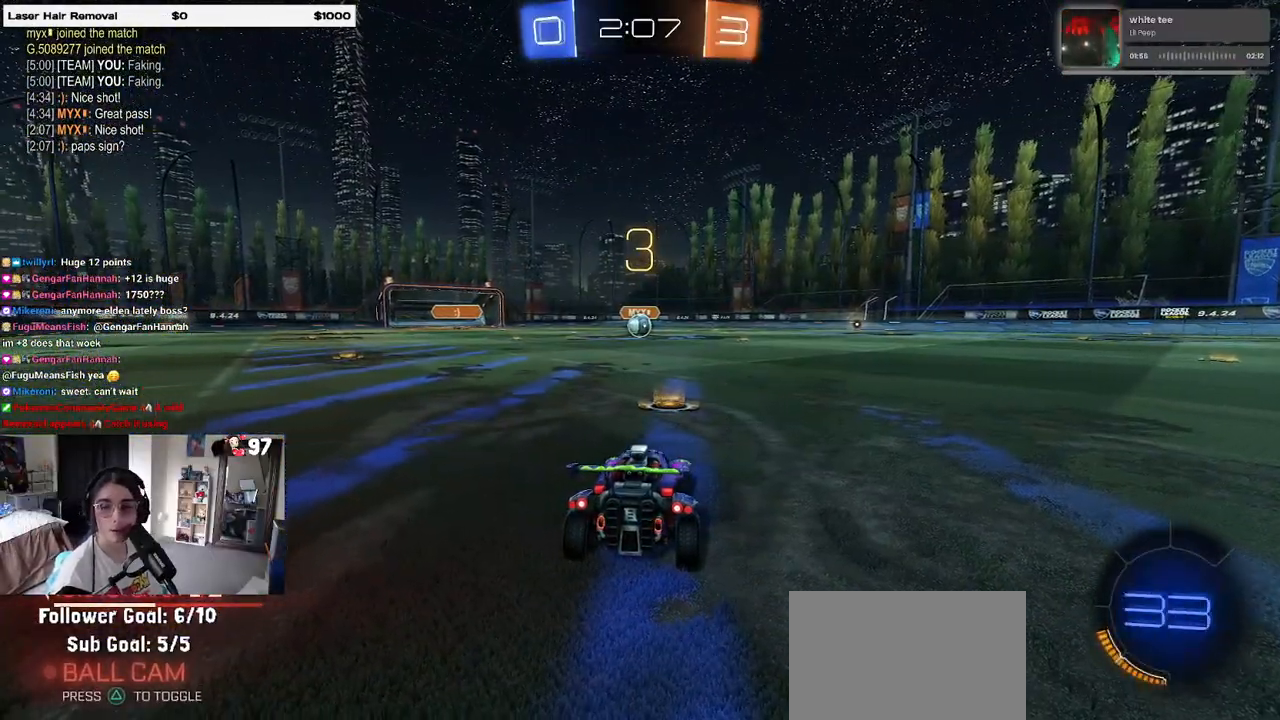
{"dt_ms": 500, "buttons": ["TRIANGLE", "R2"], "left_stick": "center", "right_stick": "center", "events": [[167, "R2", "down"], [300, "TRIANGLE", "down"], [350, "TRIANGLE", "up"], [450, "TRIANGLE", "down"]]}
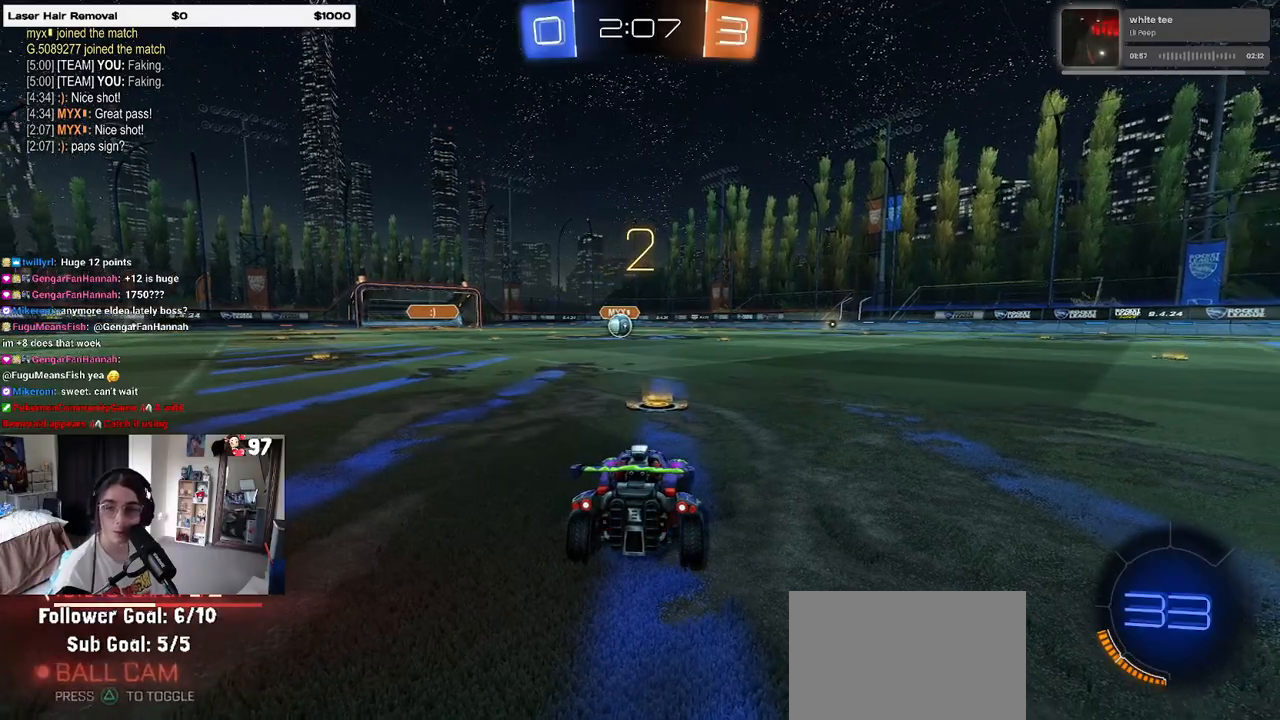
{"dt_ms": 500, "buttons": ["R2"], "left_stick": "center", "right_stick": "center", "events": [[33, "TRIANGLE", "up"], [183, "TRIANGLE", "down"], [283, "TRIANGLE", "up"], [367, "TRIANGLE", "down"], [433, "TRIANGLE", "up"]]}
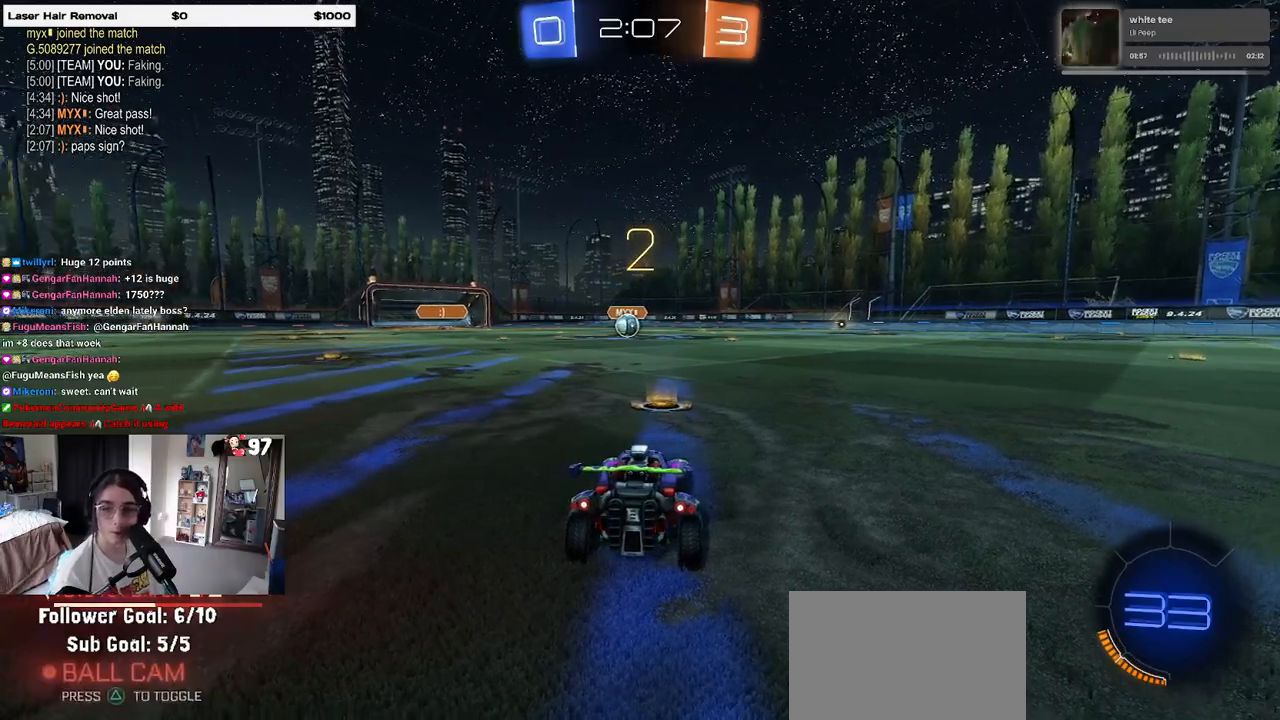
{"dt_ms": 500, "buttons": ["R2"], "left_stick": "center", "right_stick": "center", "events": [[17, "TRIANGLE", "down"], [100, "TRIANGLE", "up"], [200, "TRIANGLE", "down"], [283, "TRIANGLE", "up"], [400, "TRIANGLE", "down"], [433, "TRIANGLE", "up"]]}
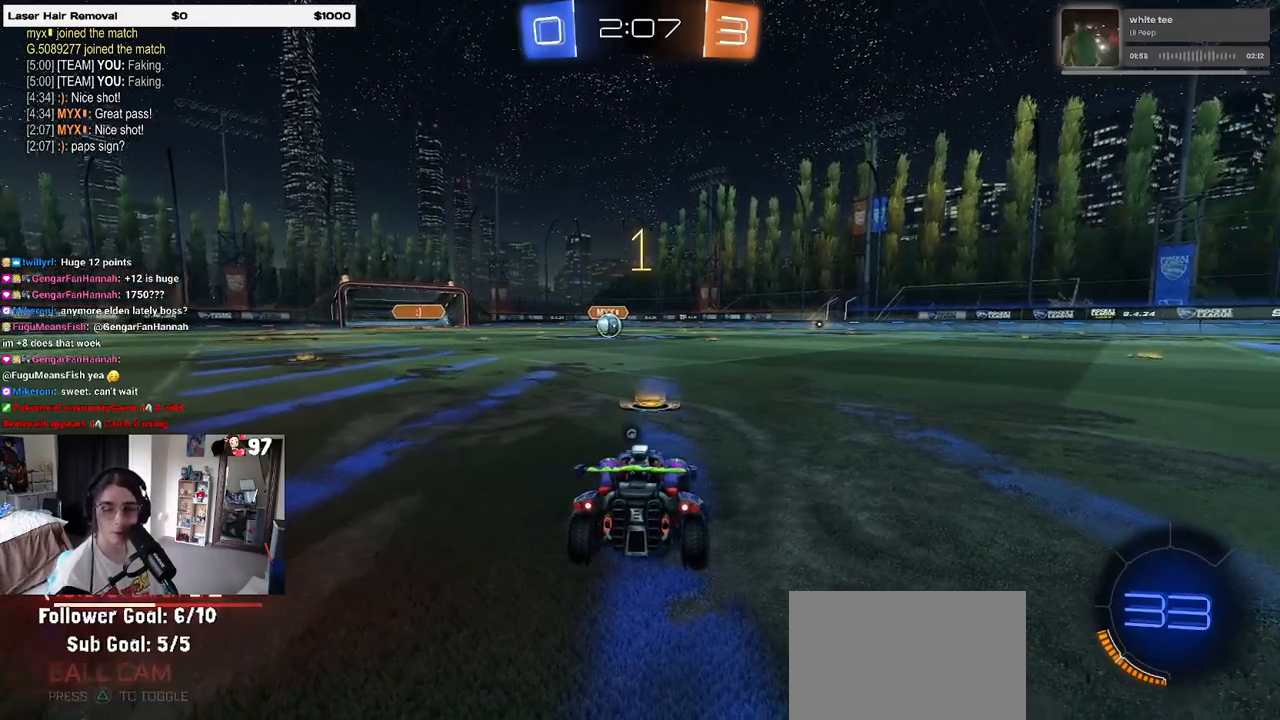
{"dt_ms": 500, "buttons": ["TRIANGLE", "R1", "R2"], "left_stick": "center", "right_stick": "center", "events": [[417, "TRIANGLE", "down"], [500, "R1", "down"]]}
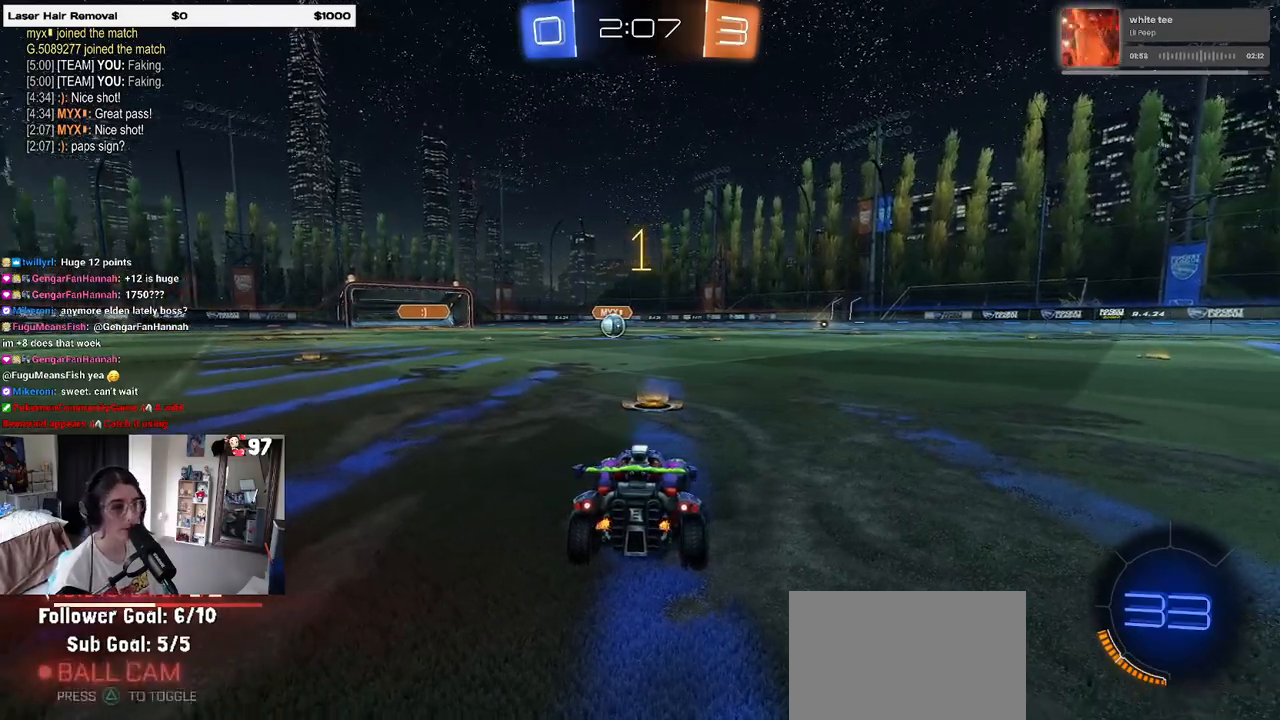
{"dt_ms": 500, "buttons": ["CROSS", "R1", "R2"], "left_stick": "up-left", "right_stick": "center", "events": [[150, "TRIANGLE", "up"], [400, "left_stick", "right"], [500, "CROSS", "down"], [500, "left_stick", "up-left"]]}
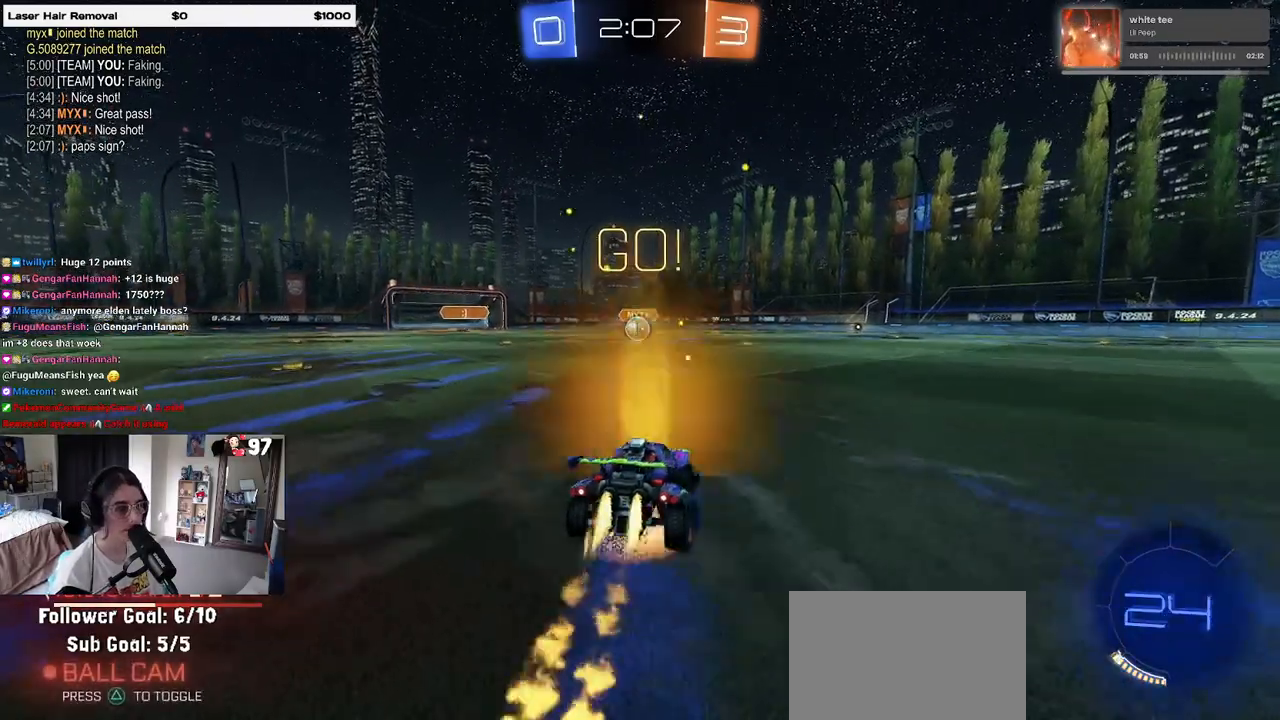
{"dt_ms": 500, "buttons": ["SQUARE", "R1", "R2"], "left_stick": "down-left", "right_stick": "center", "events": [[83, "CROSS", "up"], [117, "CROSS", "down"], [167, "SQUARE", "down"], [167, "left_stick", "down"], [200, "CROSS", "up"], [367, "left_stick", "down-left"]]}
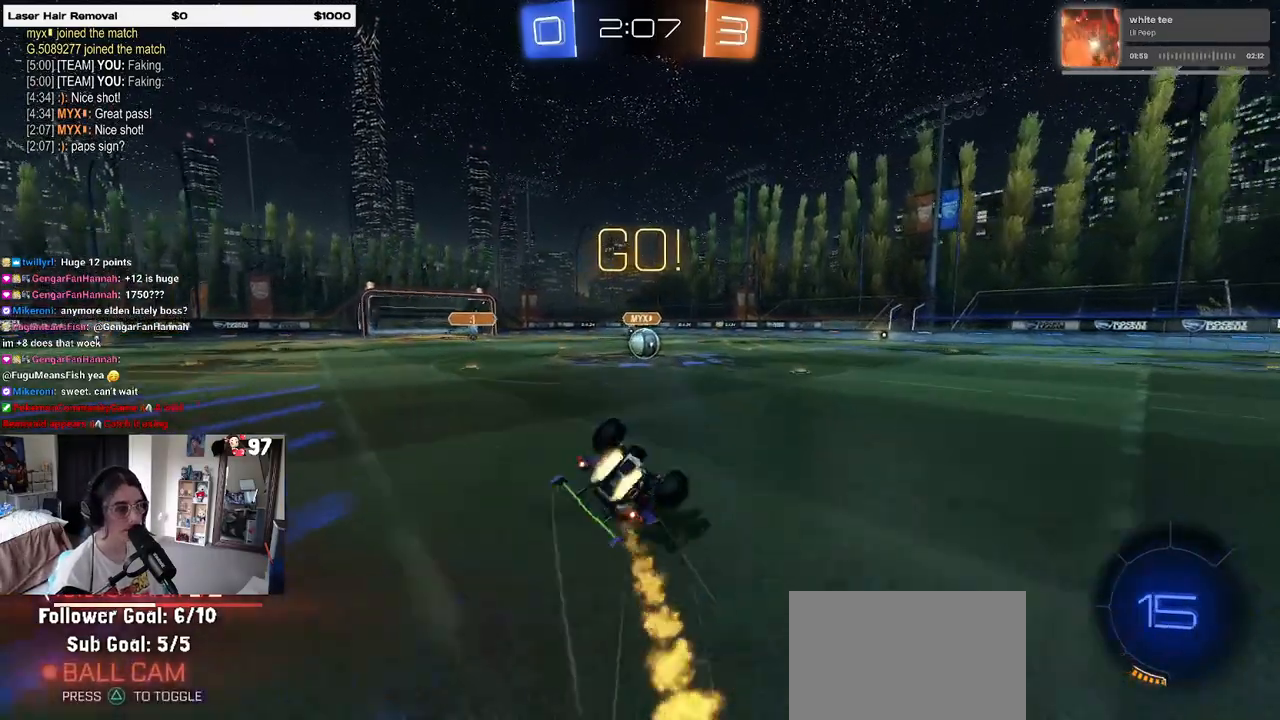
{"dt_ms": 500, "buttons": ["R2"], "left_stick": "right", "right_stick": "center", "events": [[433, "R1", "up"], [450, "SQUARE", "up"], [483, "left_stick", "right"]]}
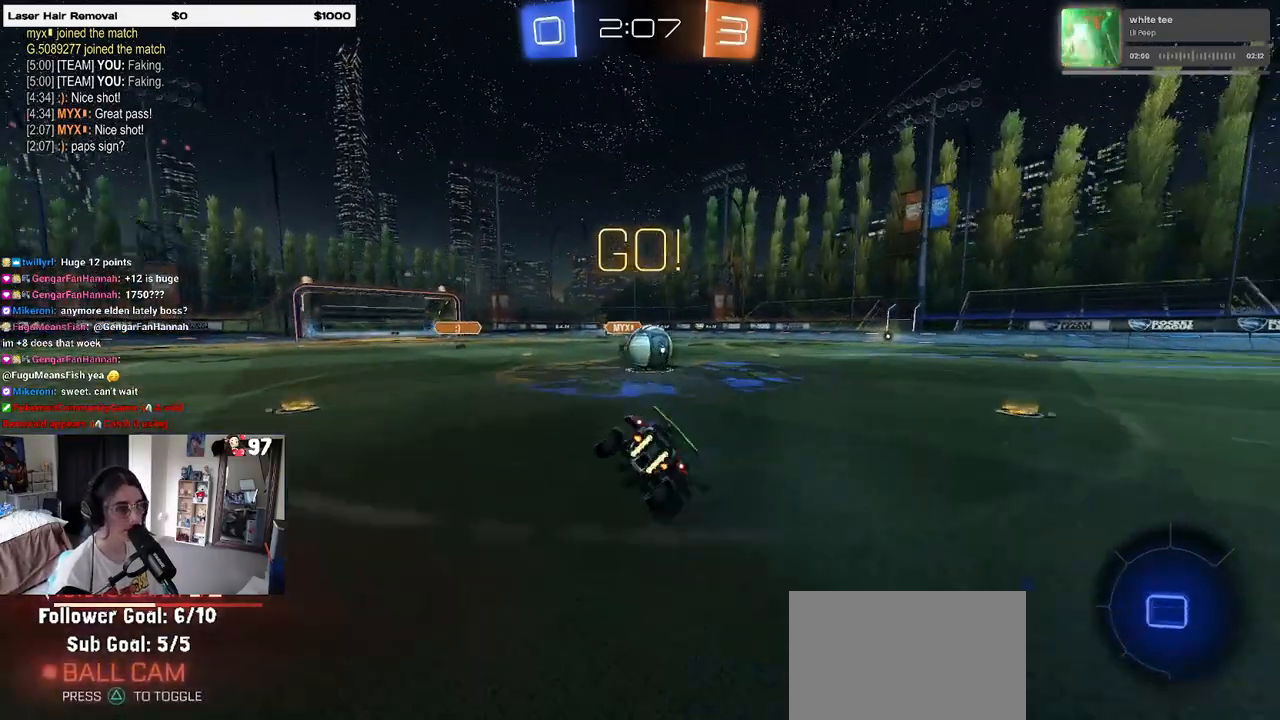
{"dt_ms": 500, "buttons": ["CROSS", "SQUARE", "R2"], "left_stick": "down-left", "right_stick": "center", "events": [[250, "CROSS", "down"], [333, "left_stick", "up"], [383, "CROSS", "up"], [417, "CROSS", "down"], [417, "left_stick", "left"], [467, "SQUARE", "down"], [483, "left_stick", "down-left"]]}
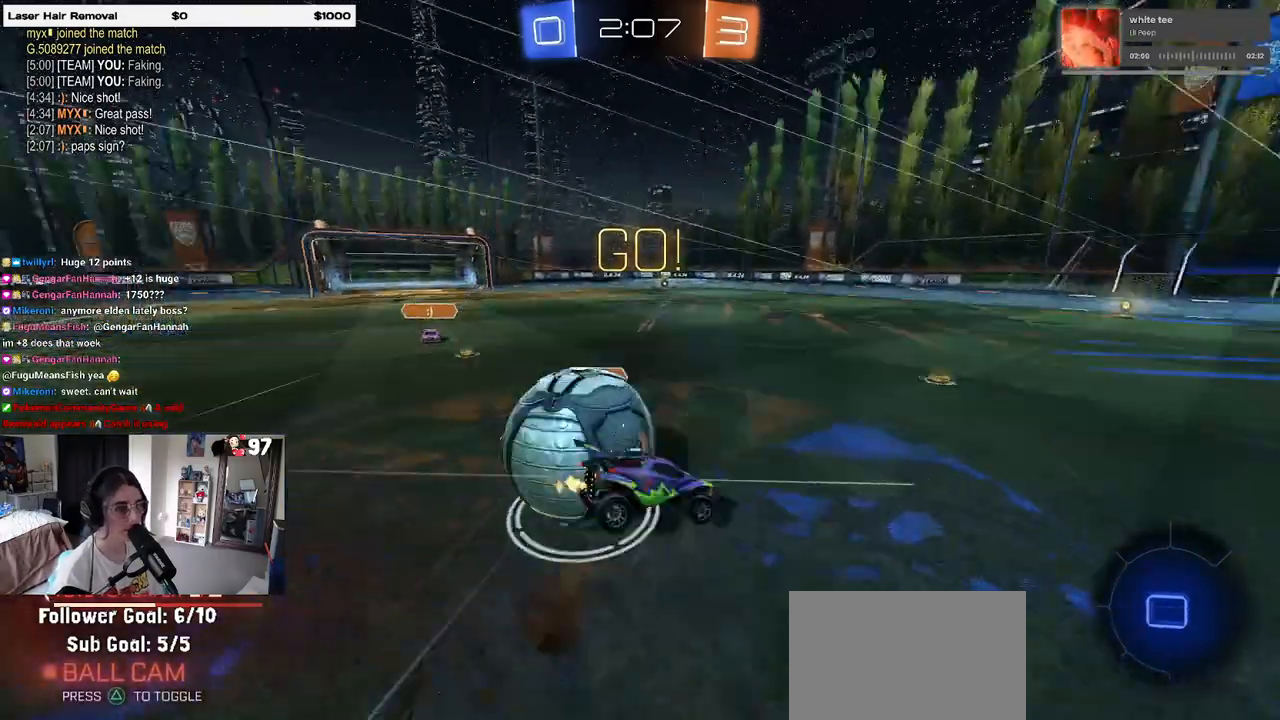
{"dt_ms": 500, "buttons": ["SQUARE", "R2"], "left_stick": "down-left", "right_stick": "center", "events": [[17, "CROSS", "up"]]}